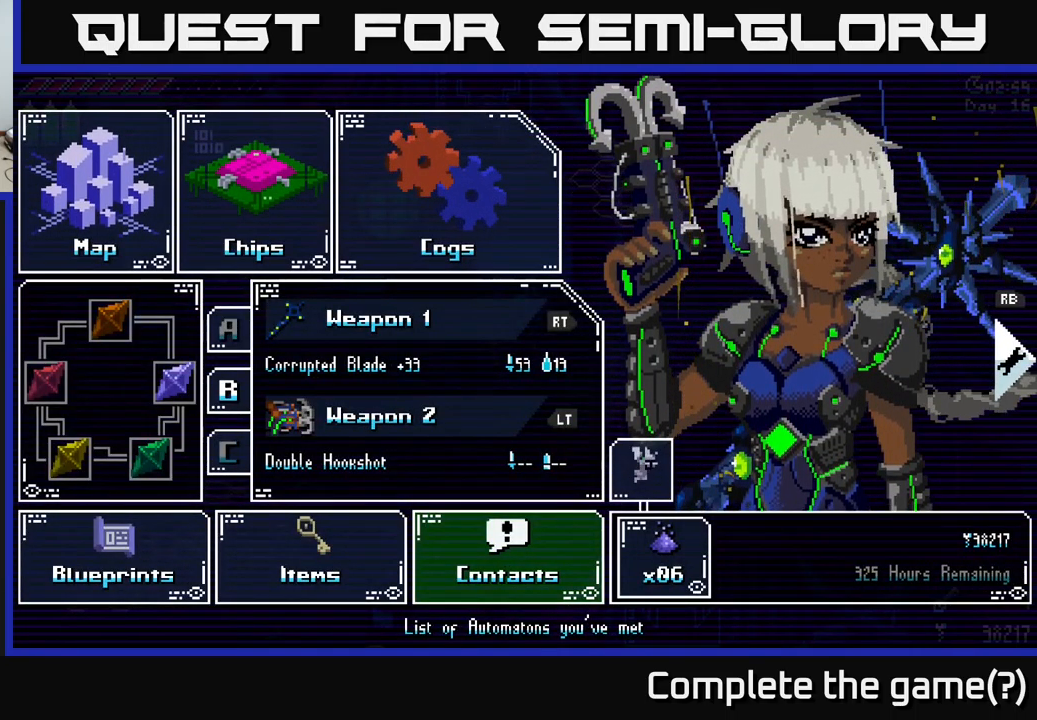
Gameplay with a controller (Xbox layout); each line is a JSON object with the inputs held at the frame after it. "events" lists button and stick changes between this image and that frame as [ms after this image, input, new state], when the widget could be followed in between.
{"buttons": [], "left_stick": "center", "right_stick": "center", "events": []}
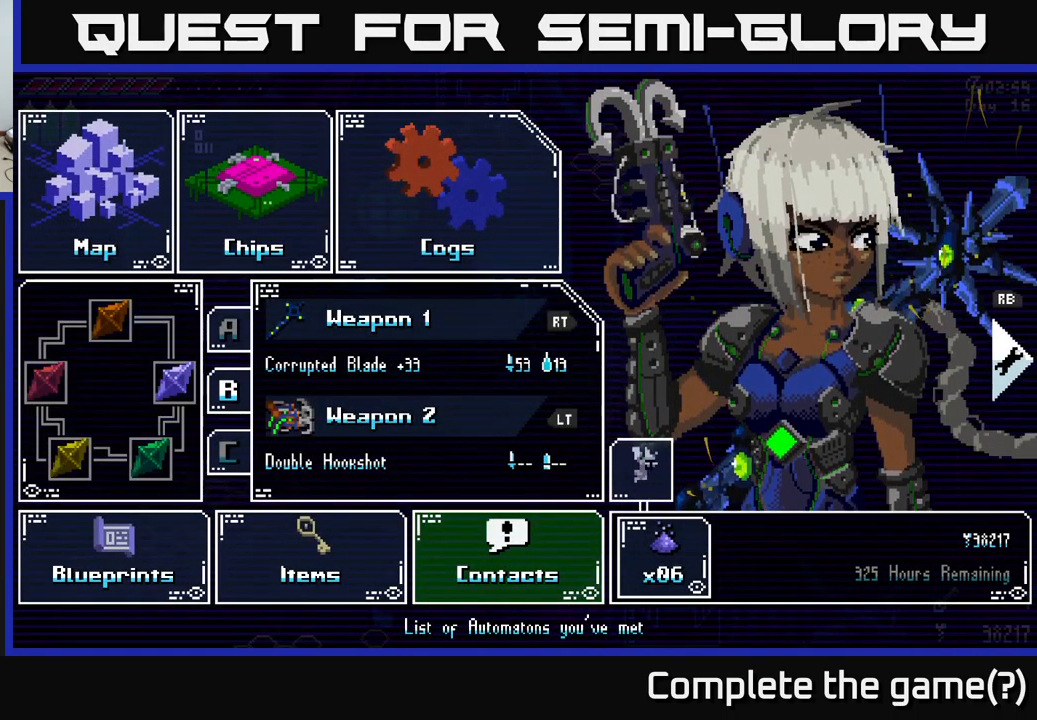
{"buttons": [], "left_stick": "center", "right_stick": "center", "events": []}
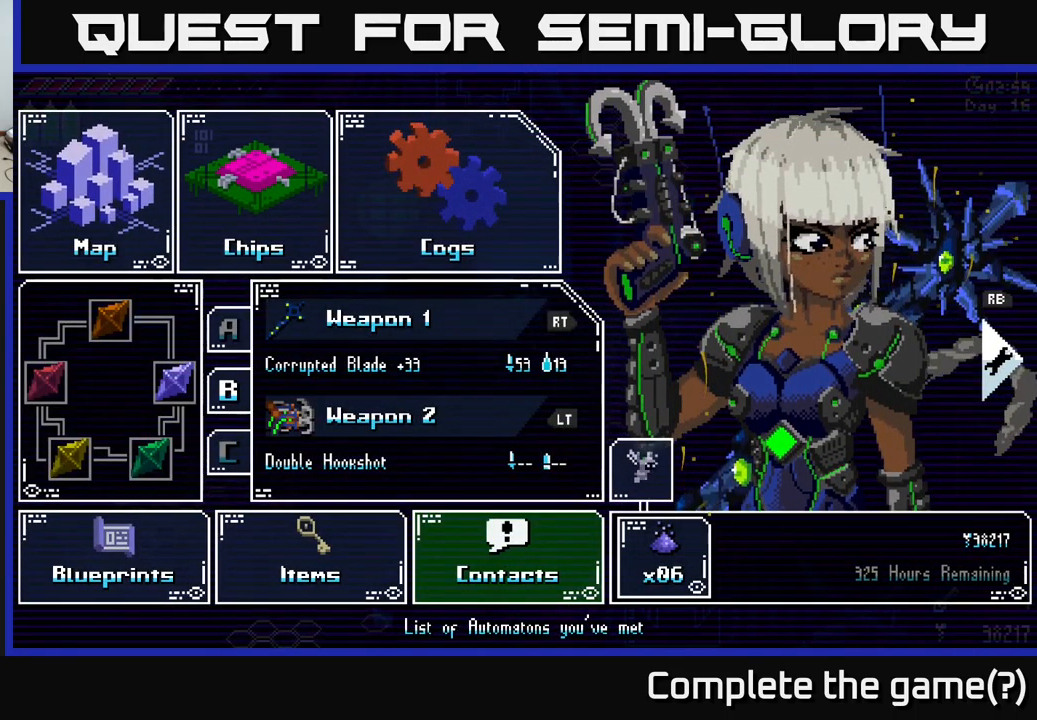
{"buttons": [], "left_stick": "center", "right_stick": "center", "events": []}
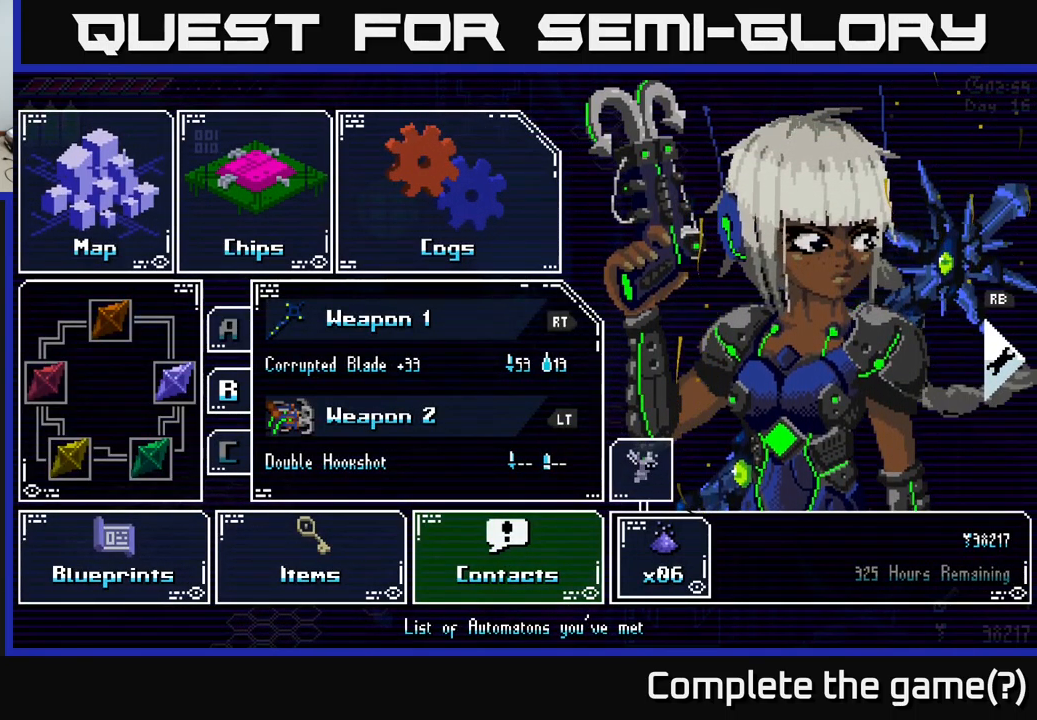
{"buttons": [], "left_stick": "center", "right_stick": "center", "events": []}
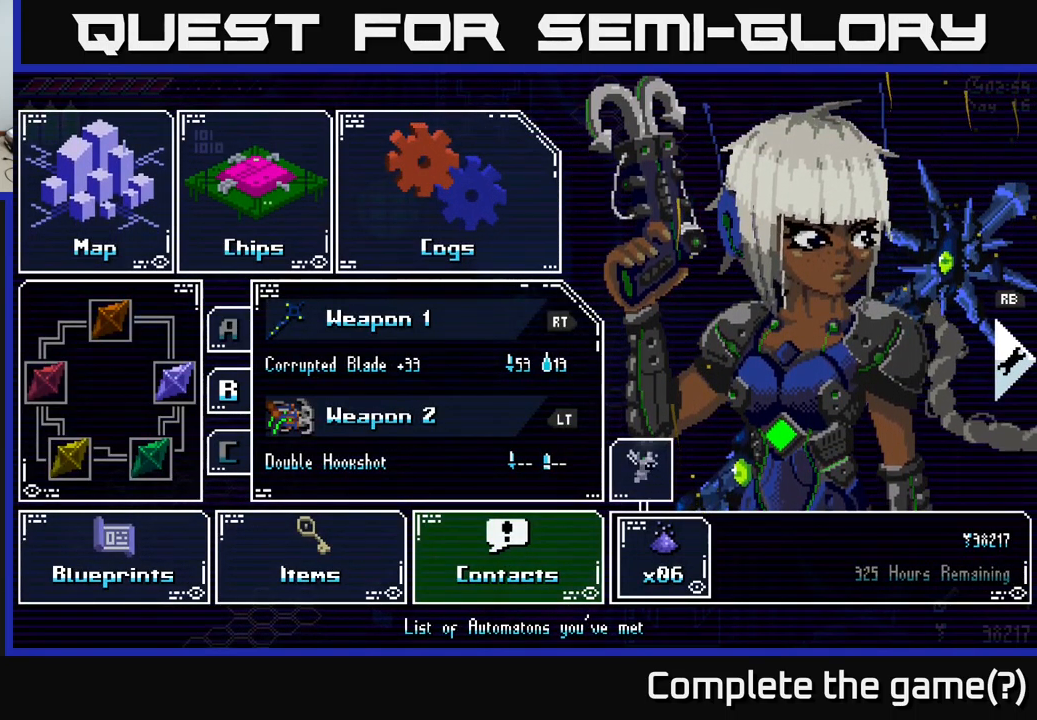
{"buttons": [], "left_stick": "center", "right_stick": "center", "events": []}
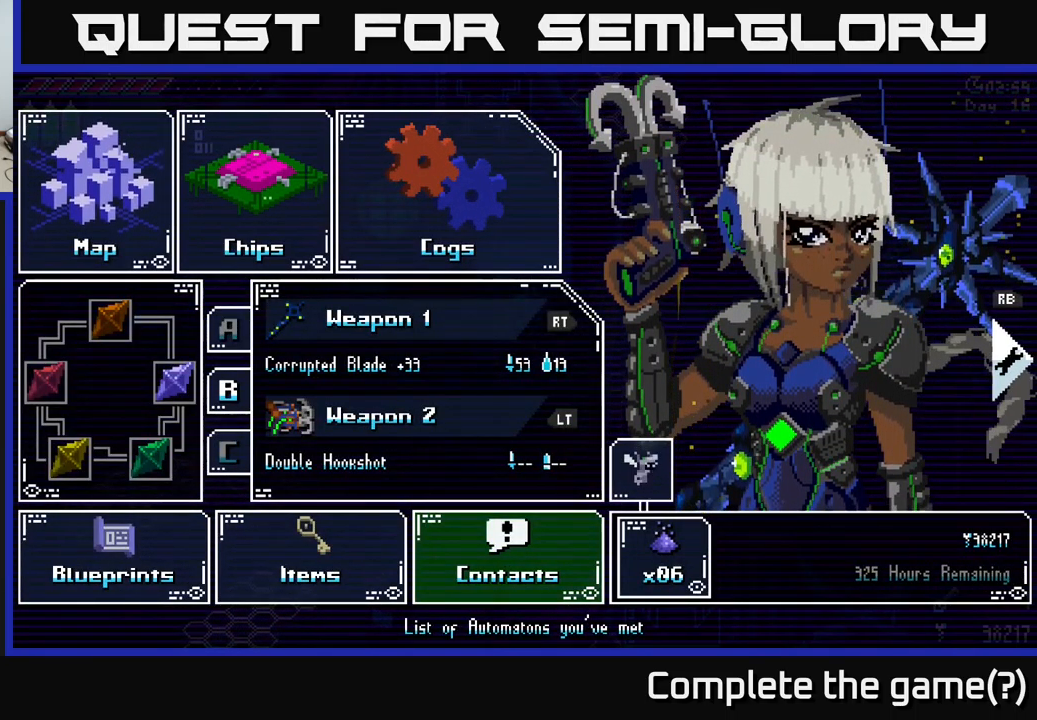
{"buttons": [], "left_stick": "center", "right_stick": "center", "events": []}
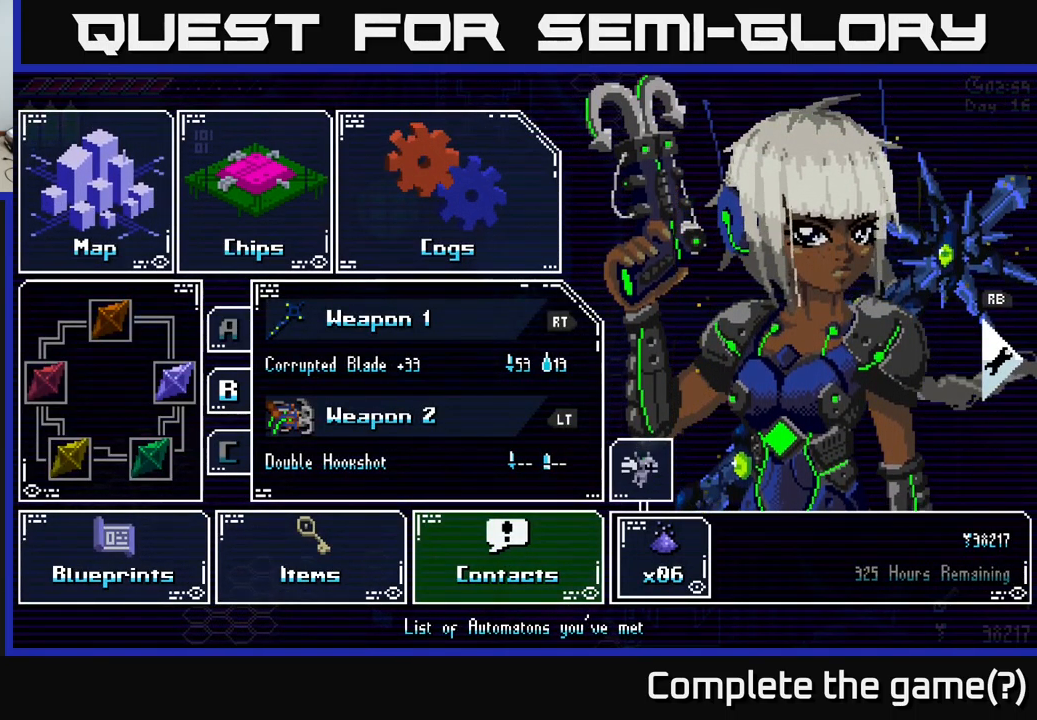
{"buttons": [], "left_stick": "center", "right_stick": "center", "events": []}
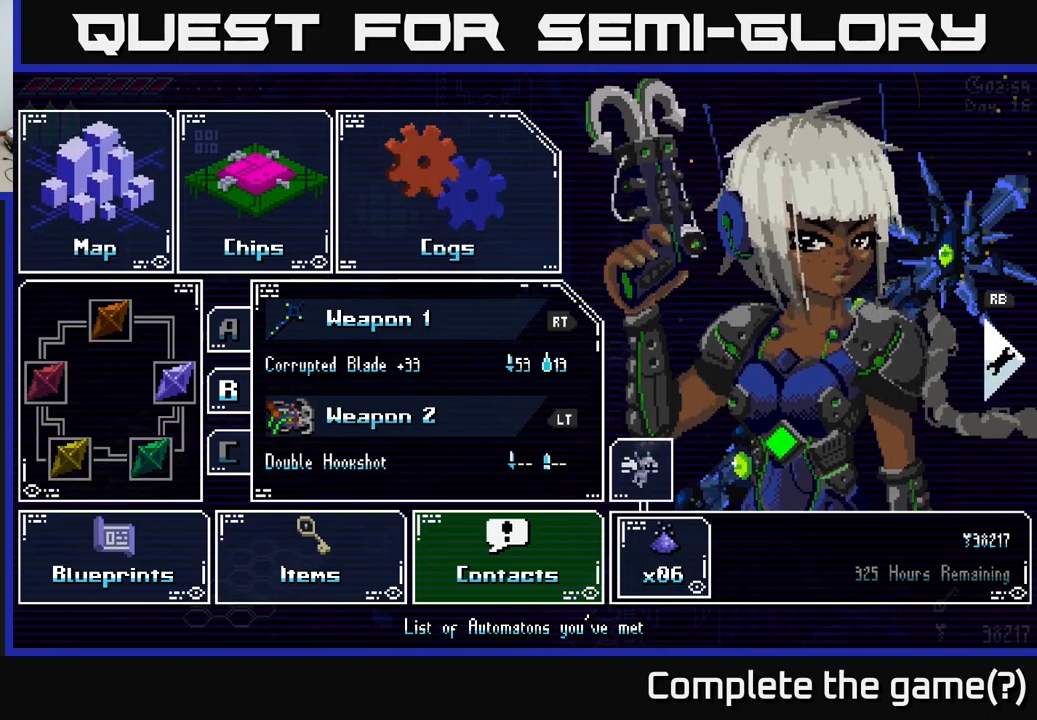
{"buttons": [], "left_stick": "center", "right_stick": "center", "events": [[150, "B", "down"], [284, "B", "up"]]}
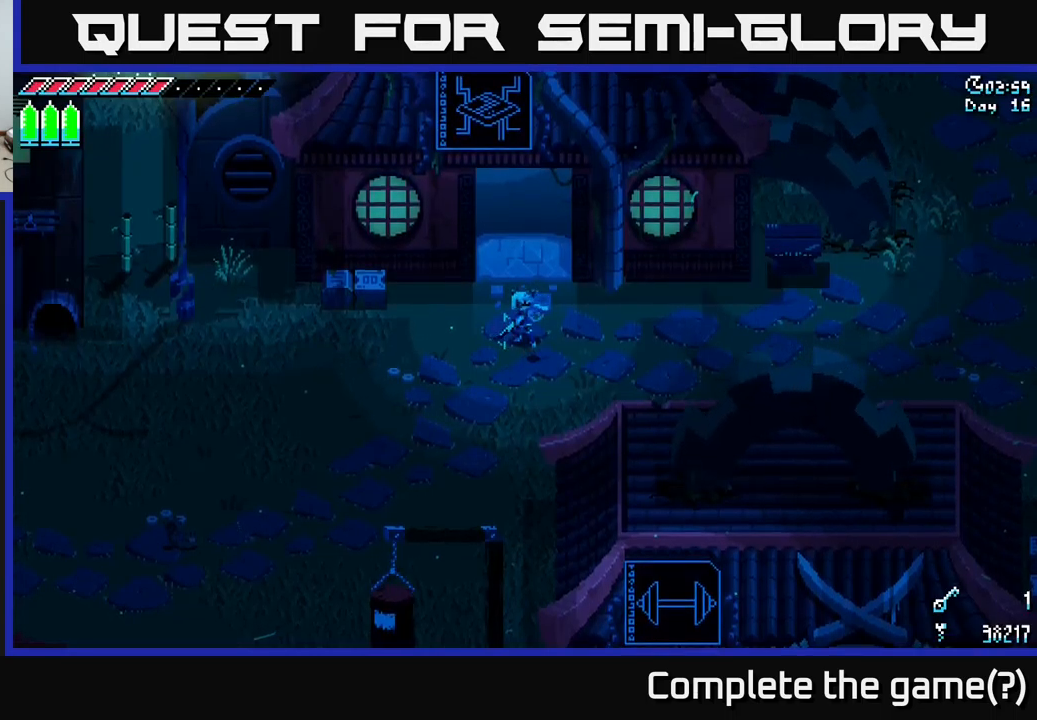
{"buttons": ["A", "X"], "left_stick": "down", "right_stick": "center", "events": [[100, "left_stick", "down"], [167, "X", "down"], [467, "A", "down"]]}
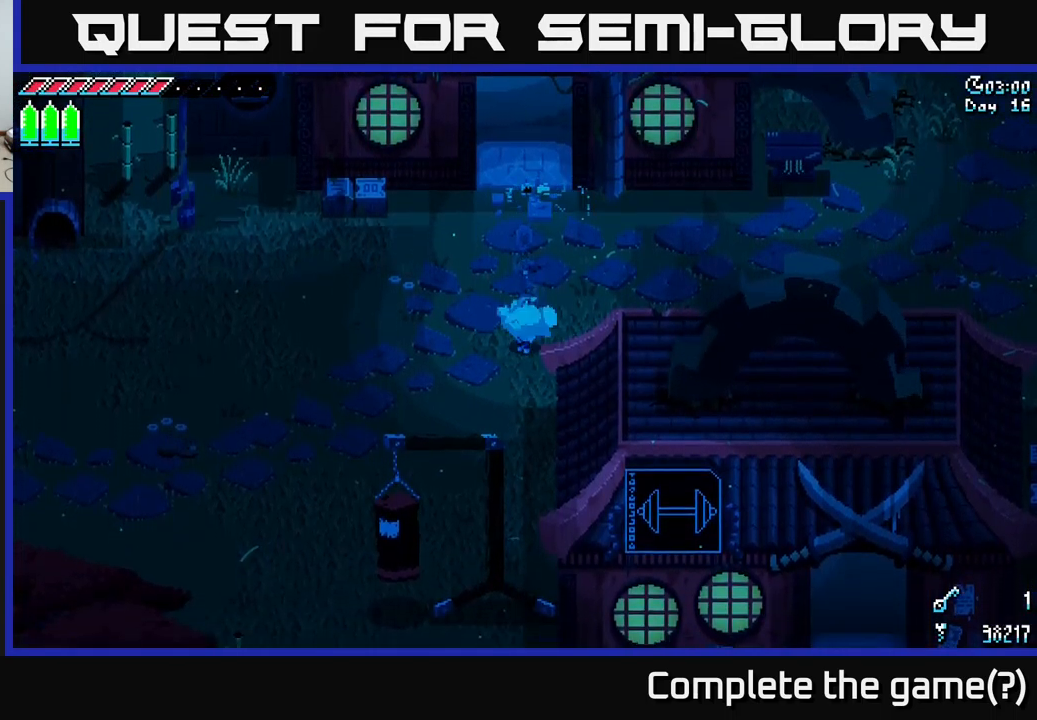
{"buttons": ["X"], "left_stick": "down-left", "right_stick": "center", "events": [[100, "A", "up"], [117, "left_stick", "down-left"]]}
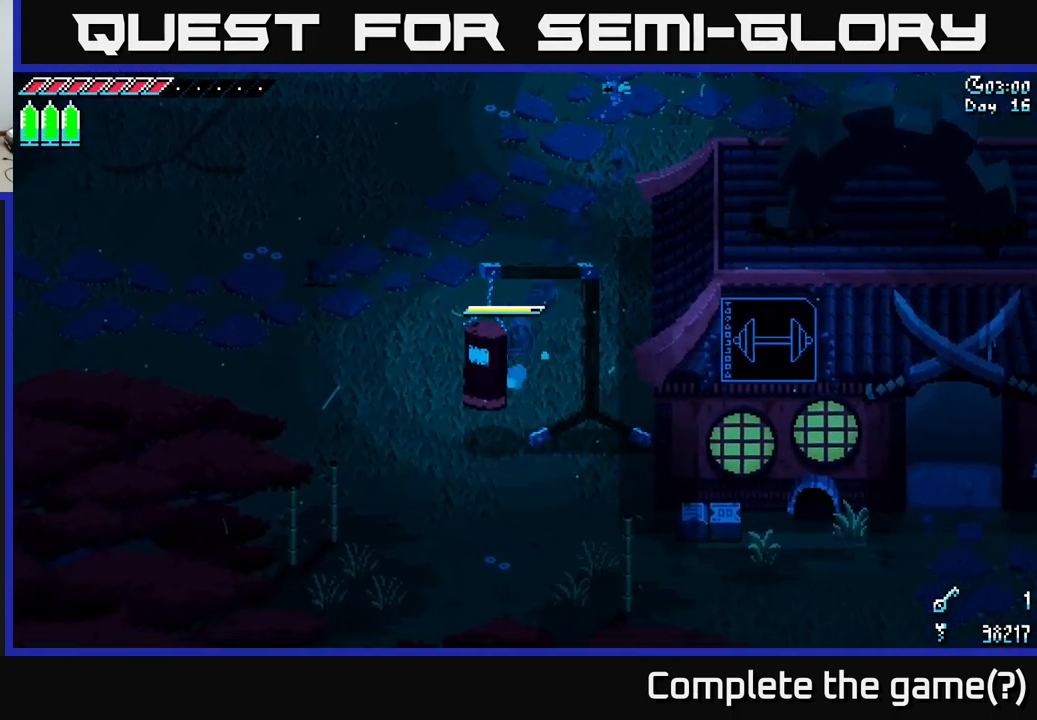
{"buttons": ["X"], "left_stick": "down", "right_stick": "center", "events": [[184, "left_stick", "down"]]}
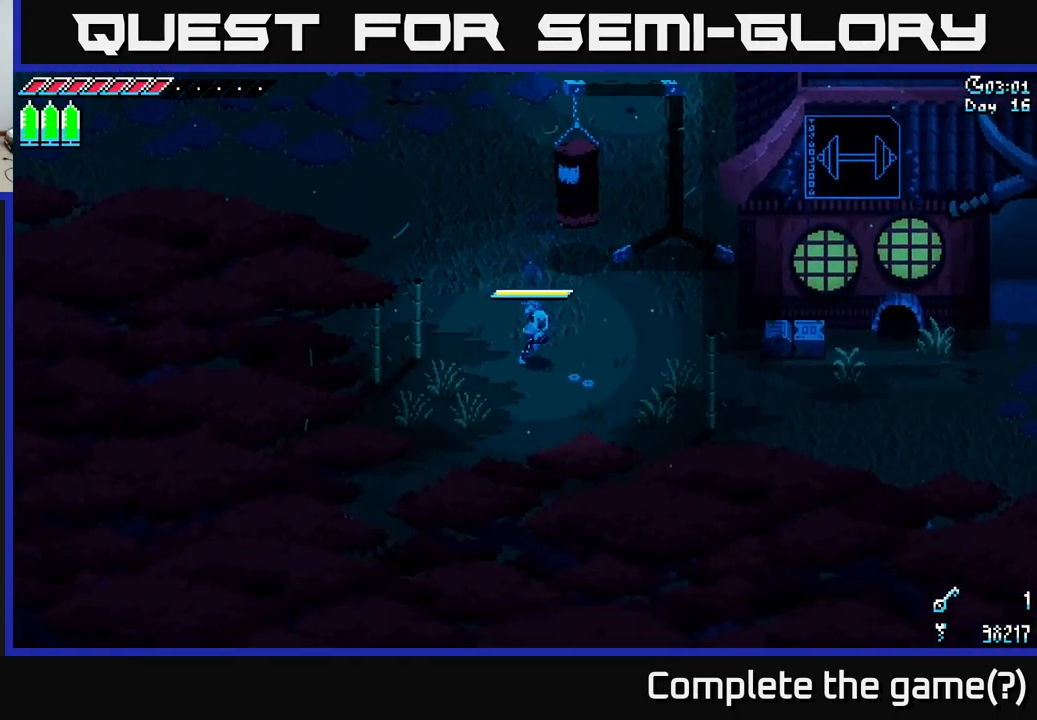
{"buttons": ["X"], "left_stick": "right", "right_stick": "center", "events": [[17, "left_stick", "down-right"], [467, "left_stick", "right"]]}
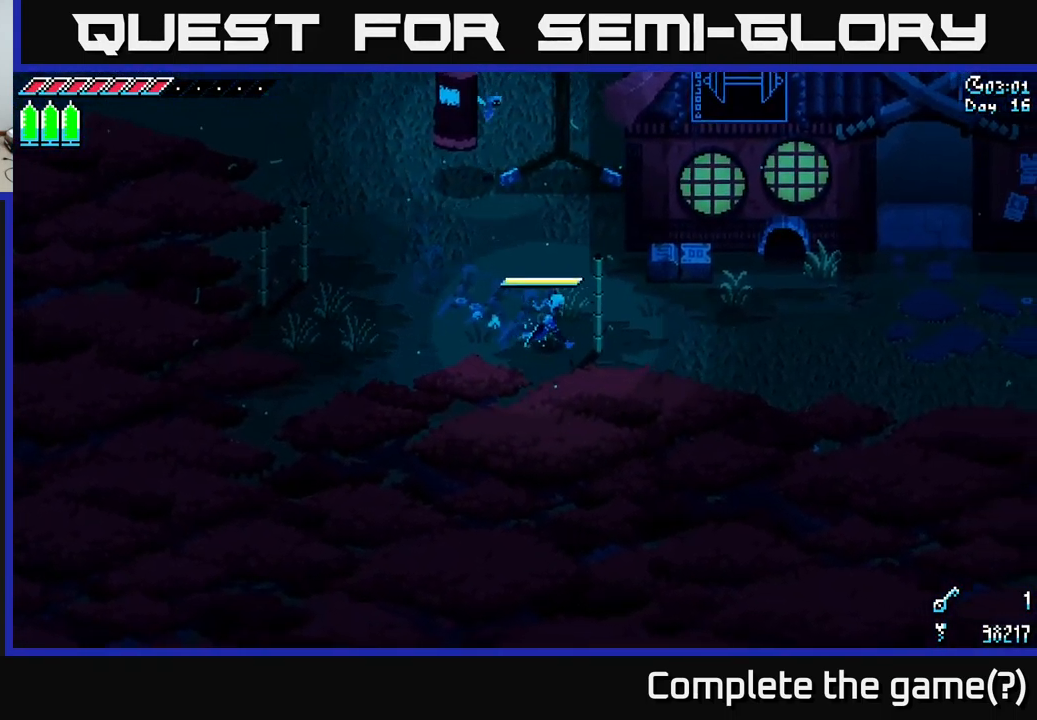
{"buttons": ["X"], "left_stick": "right", "right_stick": "center", "events": [[367, "A", "down"], [484, "A", "up"]]}
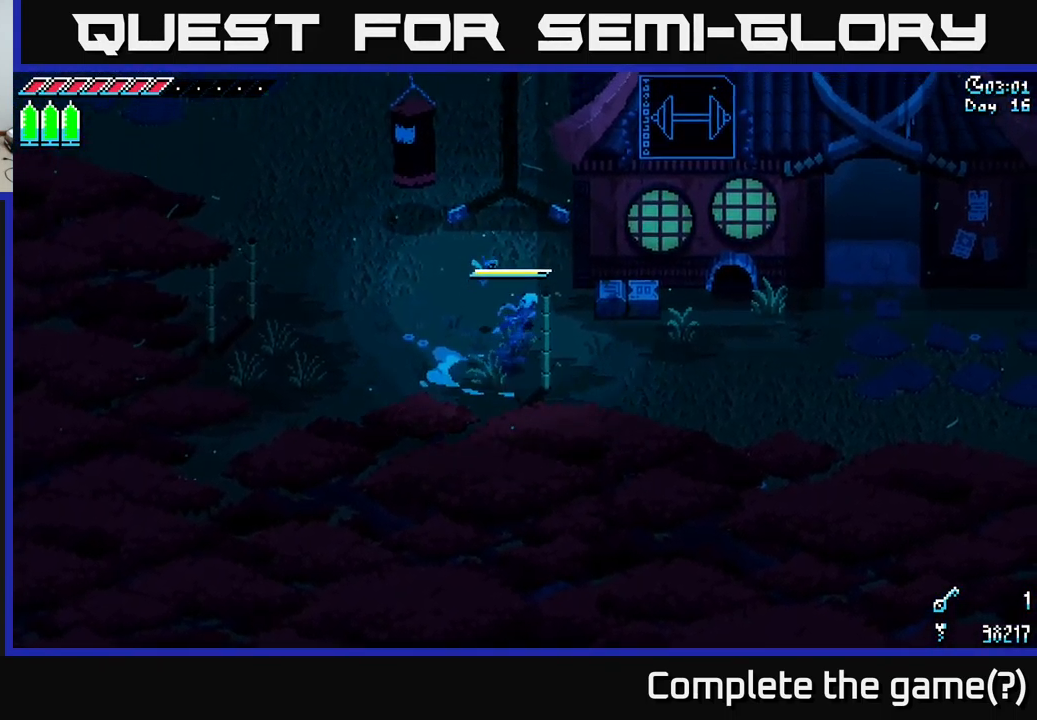
{"buttons": ["X"], "left_stick": "up-right", "right_stick": "center", "events": [[317, "left_stick", "up-right"]]}
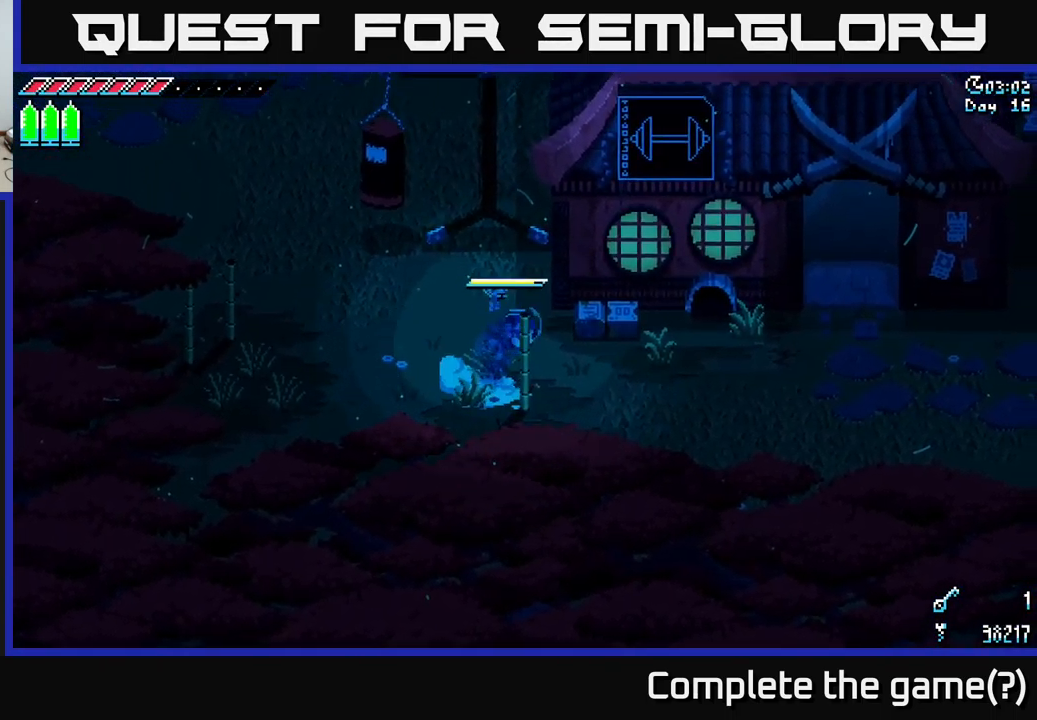
{"buttons": ["X"], "left_stick": "down-right", "right_stick": "center", "events": [[50, "left_stick", "right"], [217, "left_stick", "down-right"]]}
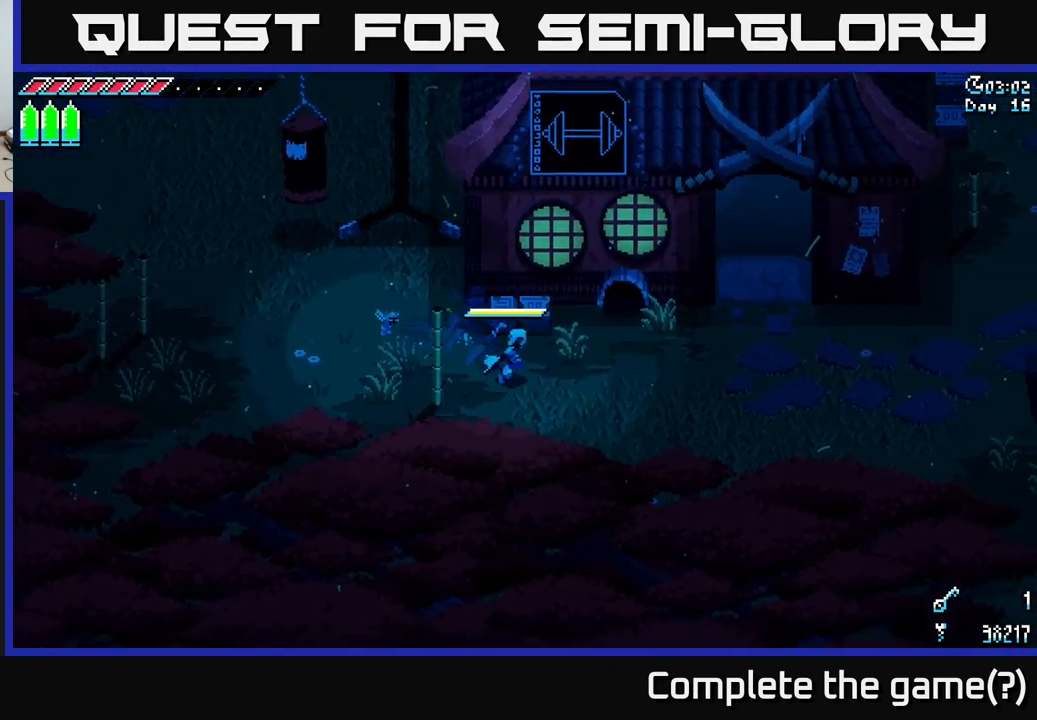
{"buttons": ["X"], "left_stick": "right", "right_stick": "center", "events": [[67, "left_stick", "right"], [100, "A", "down"], [250, "A", "up"], [367, "A", "down"], [467, "A", "up"]]}
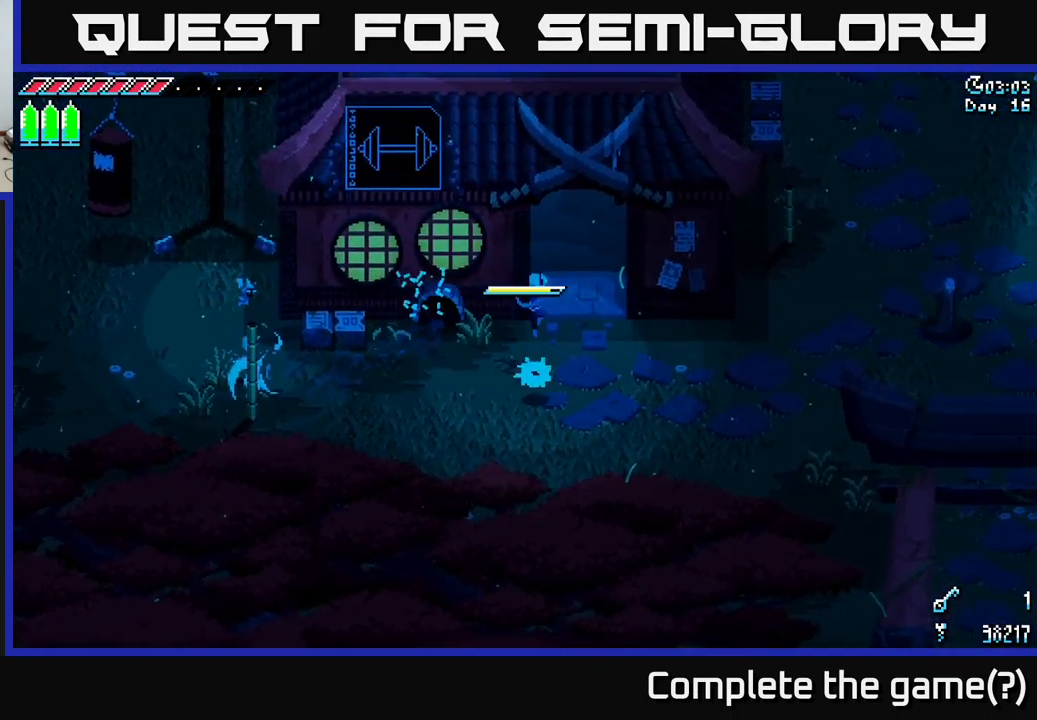
{"buttons": ["X"], "left_stick": "up-right", "right_stick": "center", "events": [[351, "left_stick", "up-right"]]}
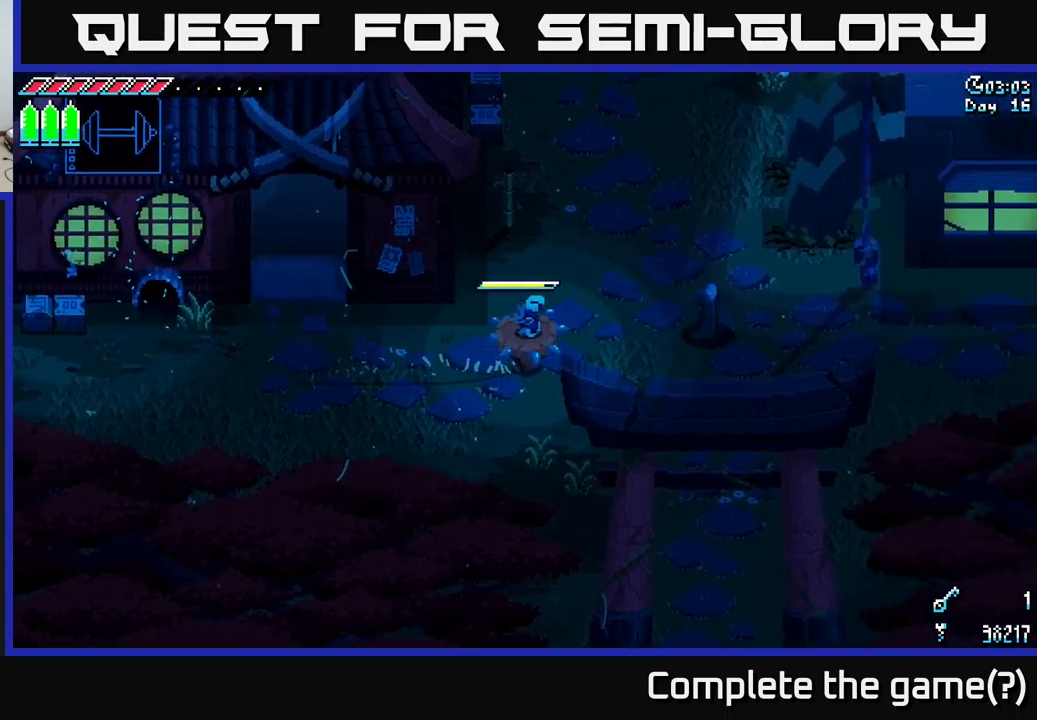
{"buttons": ["X"], "left_stick": "up-right", "right_stick": "center", "events": [[133, "A", "down"], [250, "A", "up"]]}
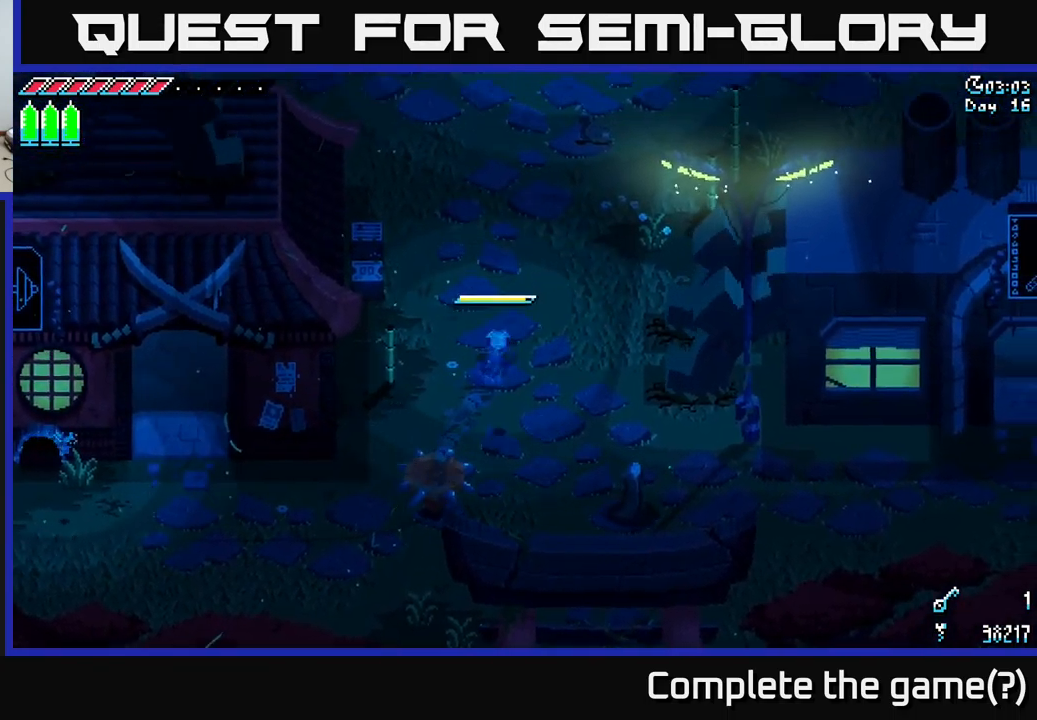
{"buttons": ["A", "X"], "left_stick": "up-right", "right_stick": "center", "events": [[466, "A", "down"]]}
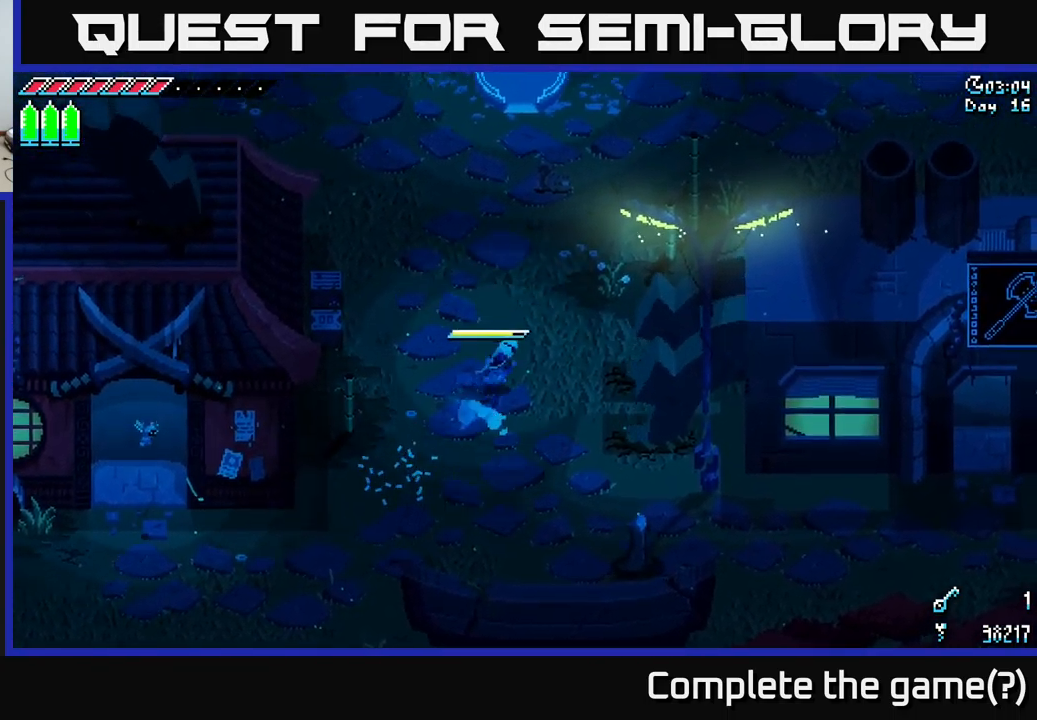
{"buttons": ["X"], "left_stick": "up-right", "right_stick": "center", "events": [[66, "A", "up"], [200, "A", "down"], [350, "A", "up"]]}
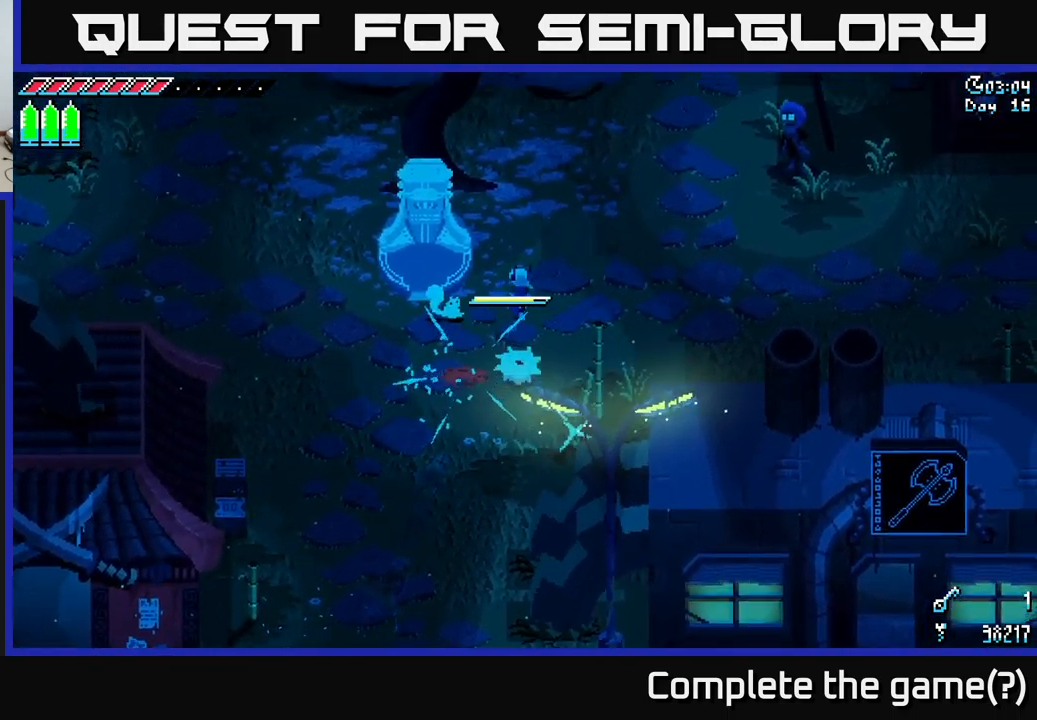
{"buttons": ["X"], "left_stick": "up-right", "right_stick": "center", "events": [[300, "A", "down"], [400, "A", "up"]]}
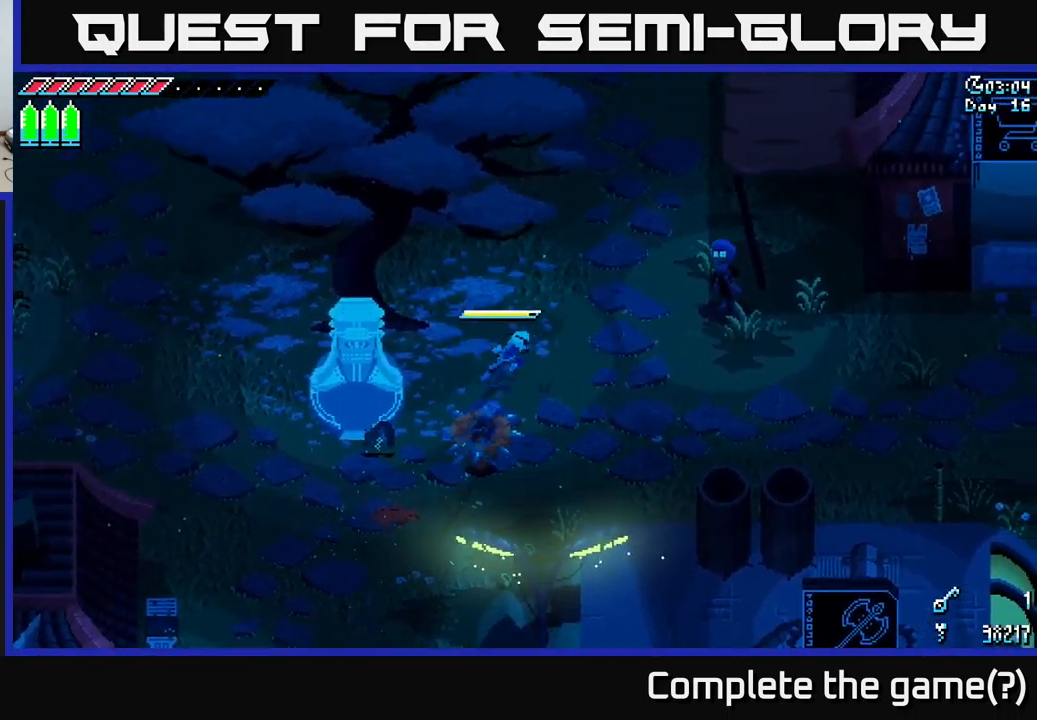
{"buttons": ["X"], "left_stick": "up-right", "right_stick": "center", "events": []}
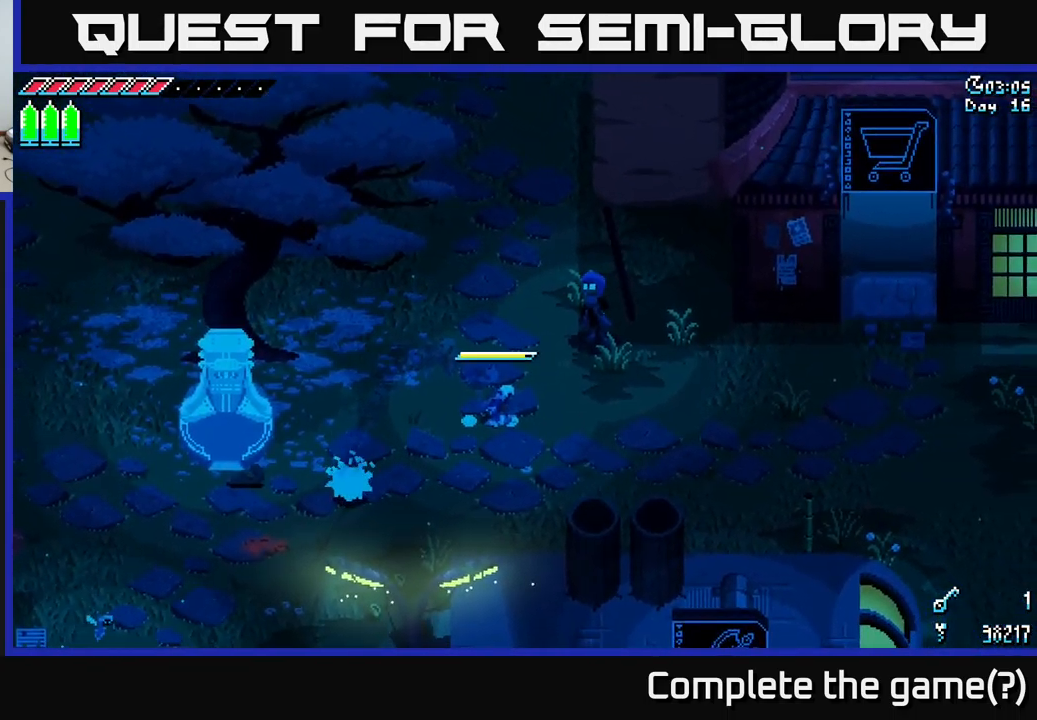
{"buttons": [], "left_stick": "up-right", "right_stick": "center", "events": [[83, "left_stick", "center"], [100, "X", "up"], [166, "left_stick", "up-right"]]}
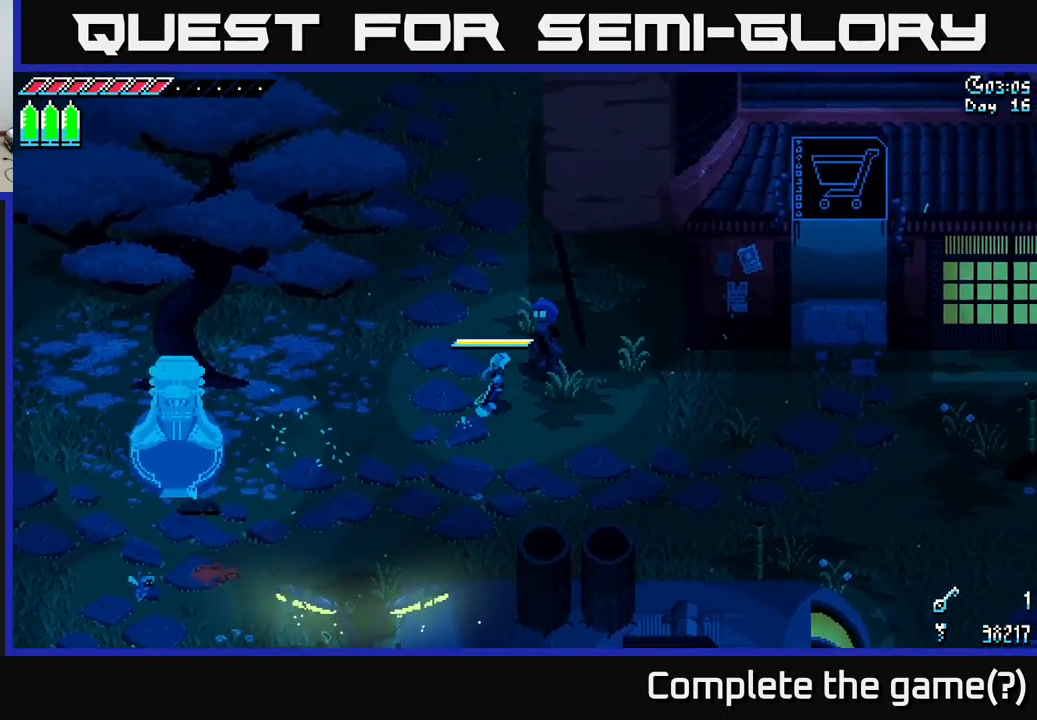
{"buttons": ["A"], "left_stick": "center", "right_stick": "center", "events": [[150, "Y", "down"], [166, "left_stick", "center"], [316, "Y", "up"], [450, "A", "down"]]}
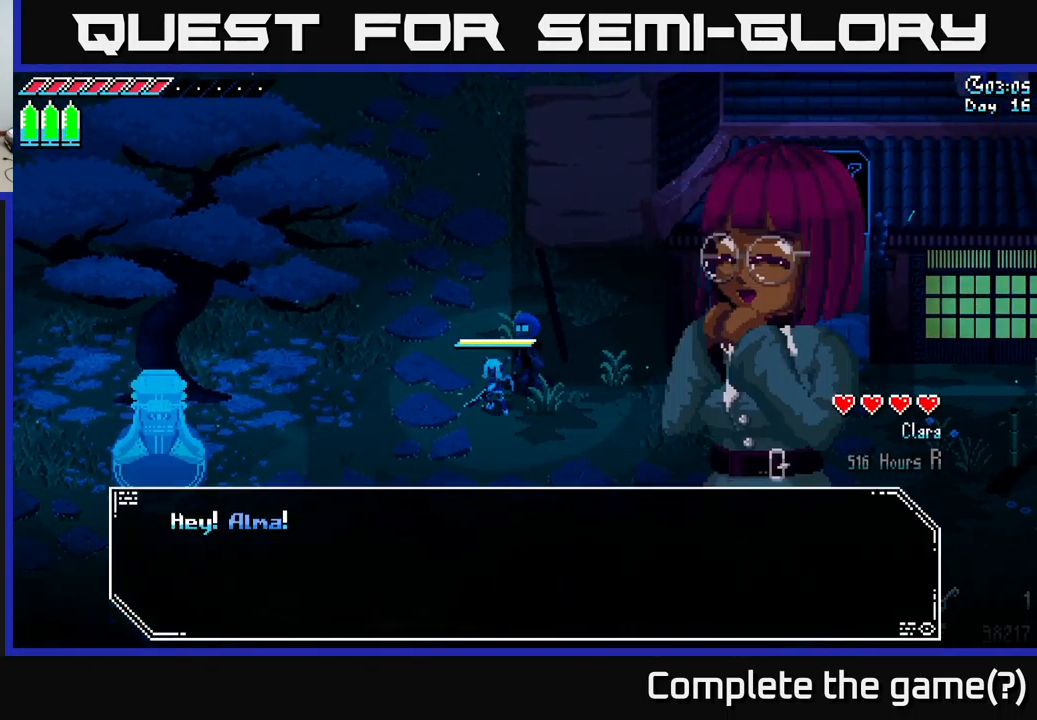
{"buttons": ["A"], "left_stick": "center", "right_stick": "center", "events": [[83, "A", "up"], [150, "A", "down"], [266, "A", "up"], [316, "A", "down"], [400, "A", "up"], [500, "A", "down"]]}
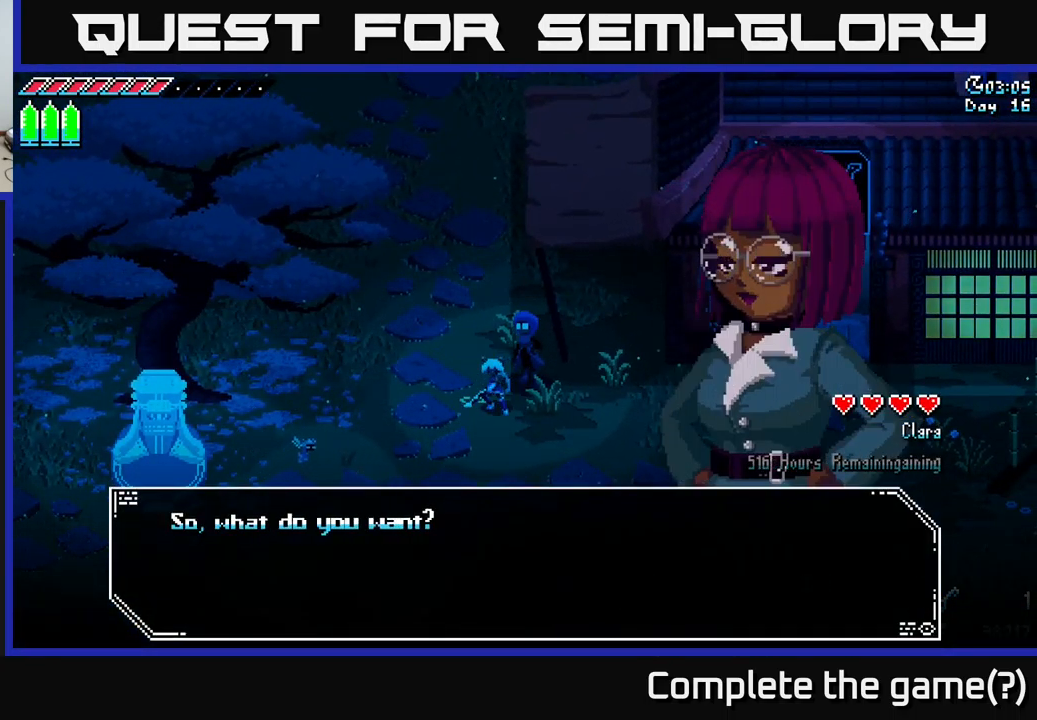
{"buttons": ["A"], "left_stick": "center", "right_stick": "center", "events": [[100, "A", "up"], [183, "A", "down"], [300, "A", "up"], [383, "A", "down"]]}
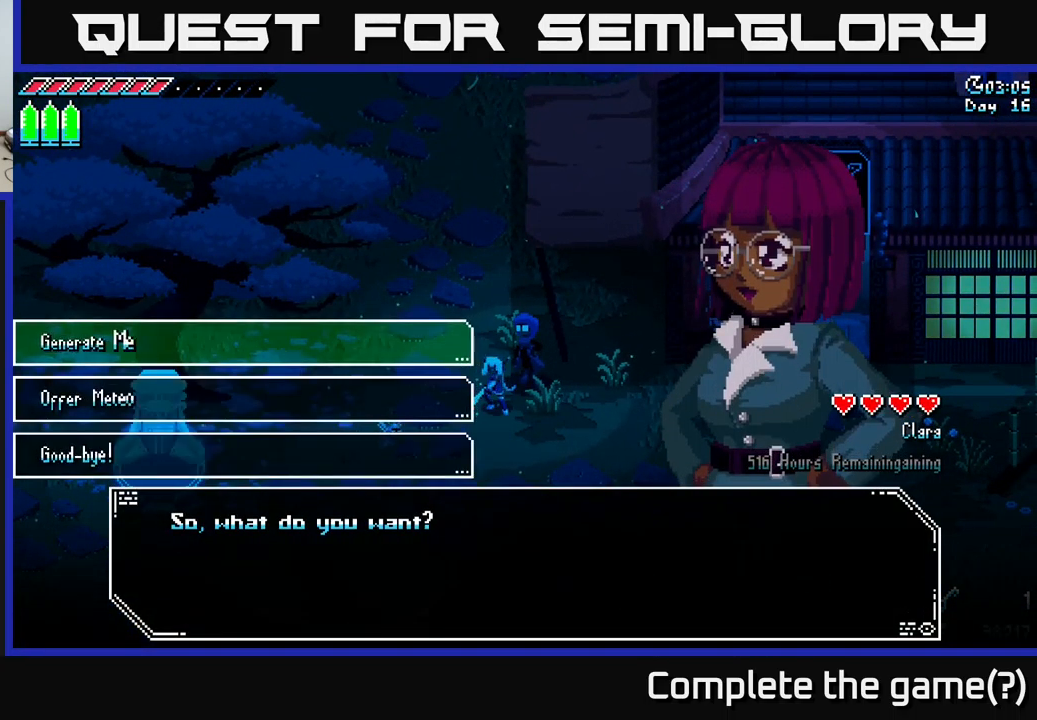
{"buttons": [], "left_stick": "center", "right_stick": "center", "events": [[16, "A", "up"], [100, "A", "down"], [183, "A", "up"]]}
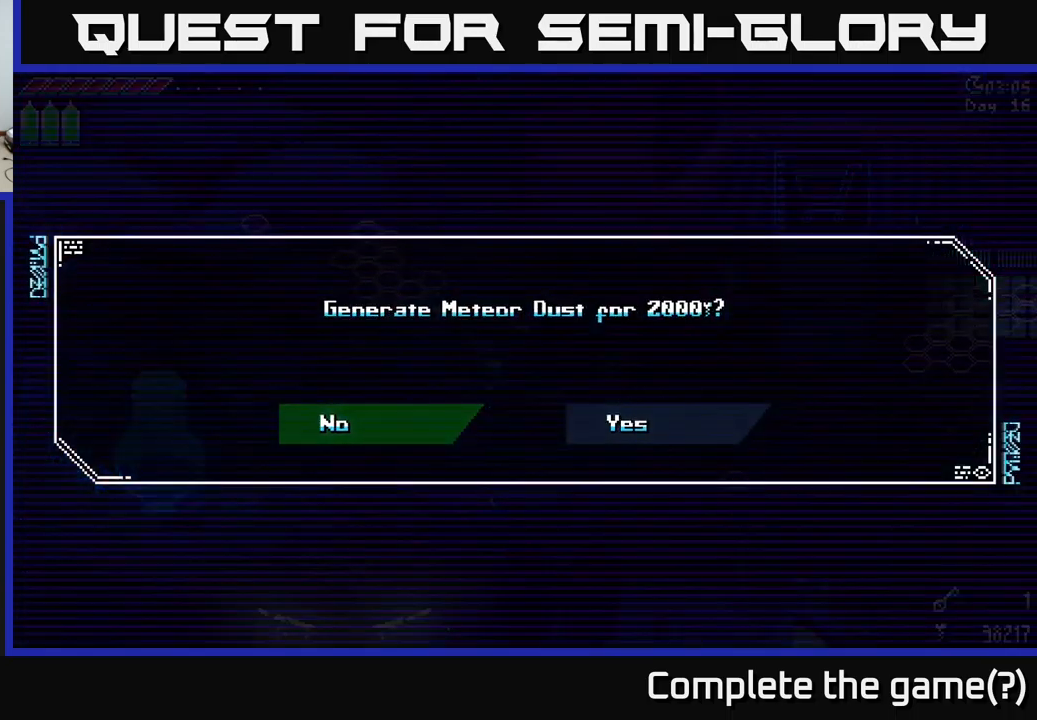
{"buttons": [], "left_stick": "right", "right_stick": "center", "events": [[500, "left_stick", "right"]]}
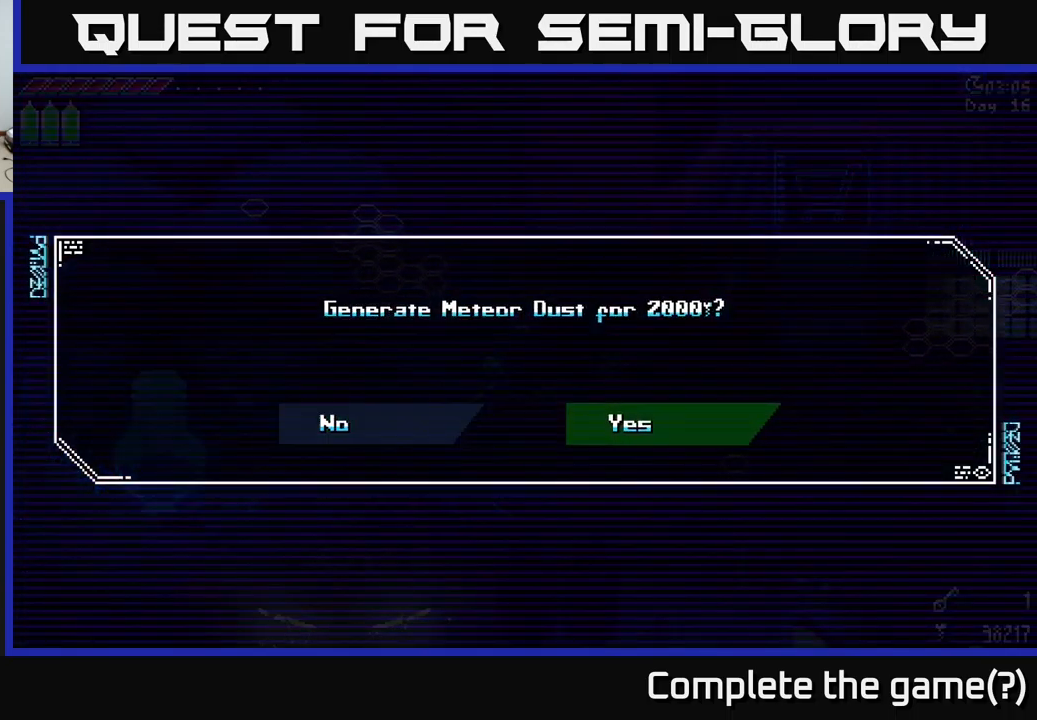
{"buttons": [], "left_stick": "center", "right_stick": "center", "events": [[200, "left_stick", "center"], [283, "left_stick", "left"], [417, "left_stick", "center"]]}
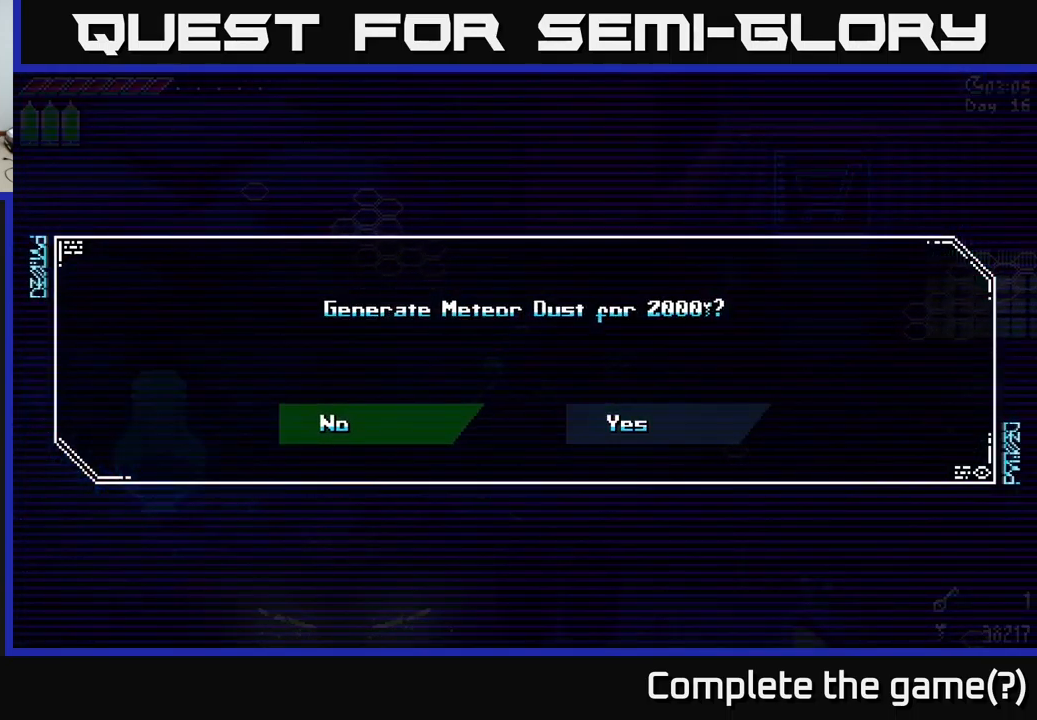
{"buttons": [], "left_stick": "left", "right_stick": "center", "events": [[83, "left_stick", "right"], [267, "left_stick", "center"], [333, "left_stick", "left"]]}